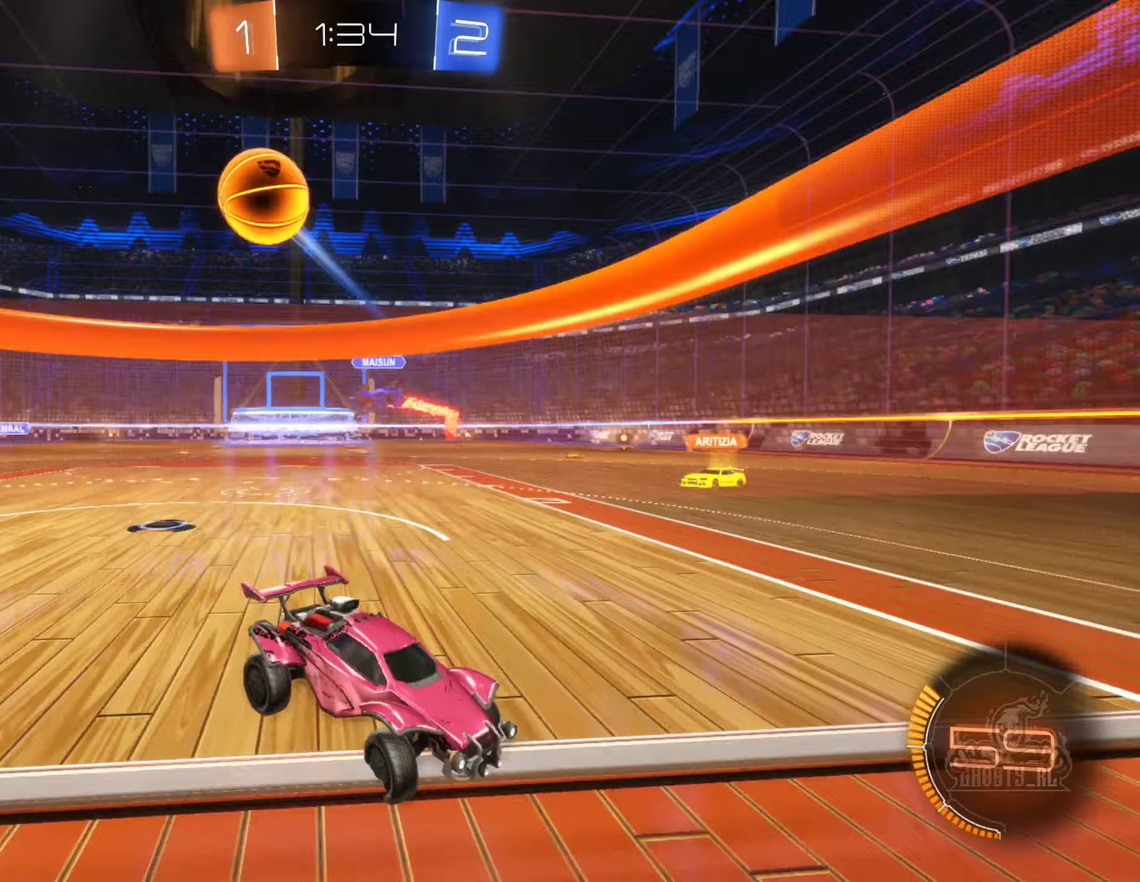
Gameplay with a controller (Xbox layout); each line is a JSON object with the inputs held at the frame after it (dt_ms = milliseconds from this image to that frame). "events" lists button and stick changes between this image and that frame as [ms after this image, input, new state], when the widget could be followed in between.
{"dt_ms": 250, "buttons": ["R2"], "left_stick": "right", "right_stick": "center", "events": [[33, "L1", "down"], [183, "L1", "up"]]}
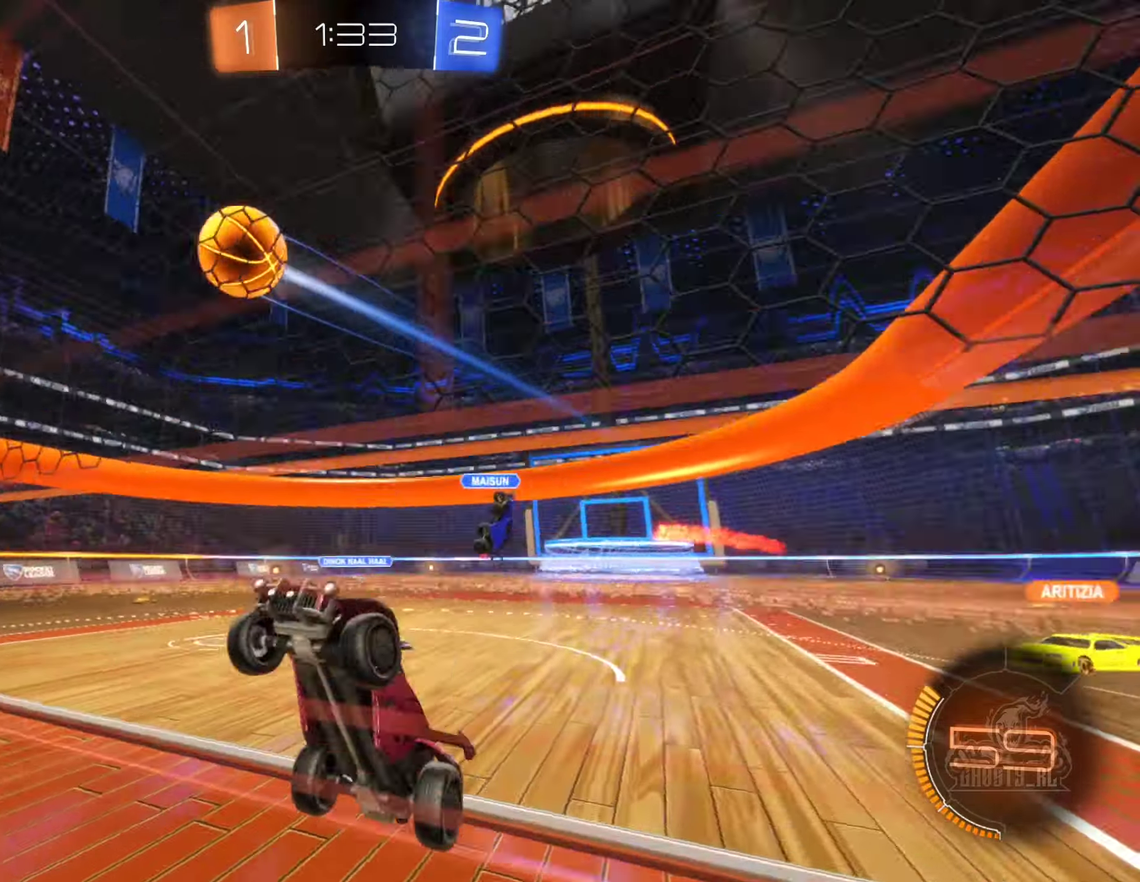
{"dt_ms": 500, "buttons": ["B", "R2"], "left_stick": "right", "right_stick": "center", "events": [[383, "B", "down"]]}
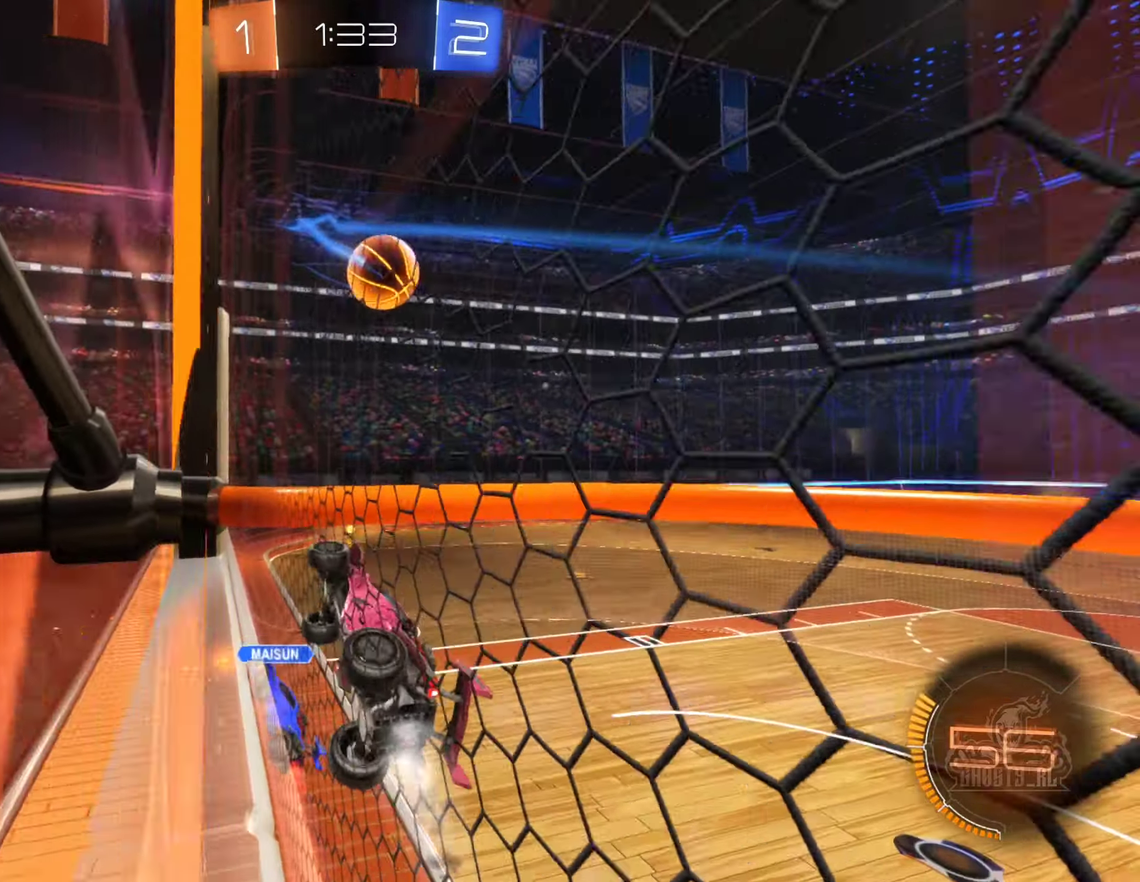
{"dt_ms": 500, "buttons": ["B", "R2"], "left_stick": "right", "right_stick": "center", "events": [[150, "B", "up"], [450, "B", "down"]]}
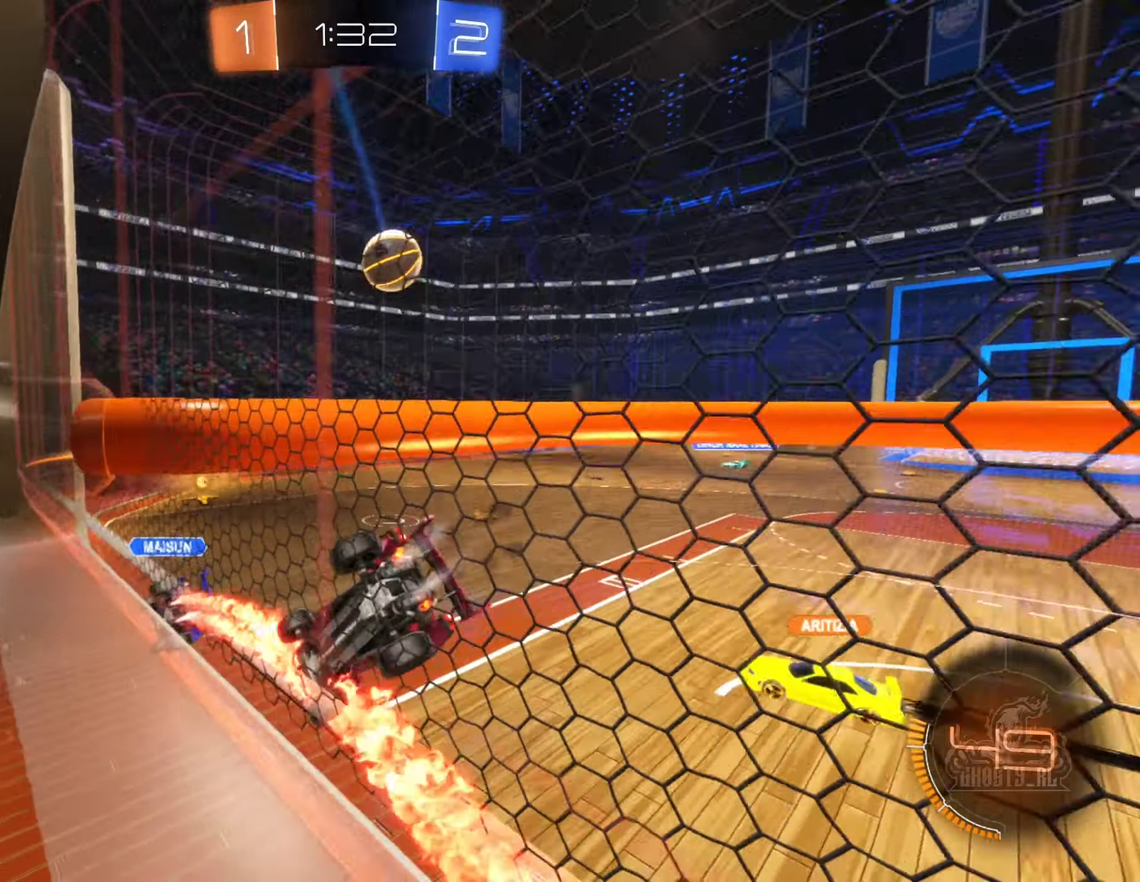
{"dt_ms": 500, "buttons": ["R2"], "left_stick": "center", "right_stick": "center", "events": [[50, "left_stick", "center"], [133, "B", "up"], [200, "left_stick", "right"], [433, "left_stick", "center"]]}
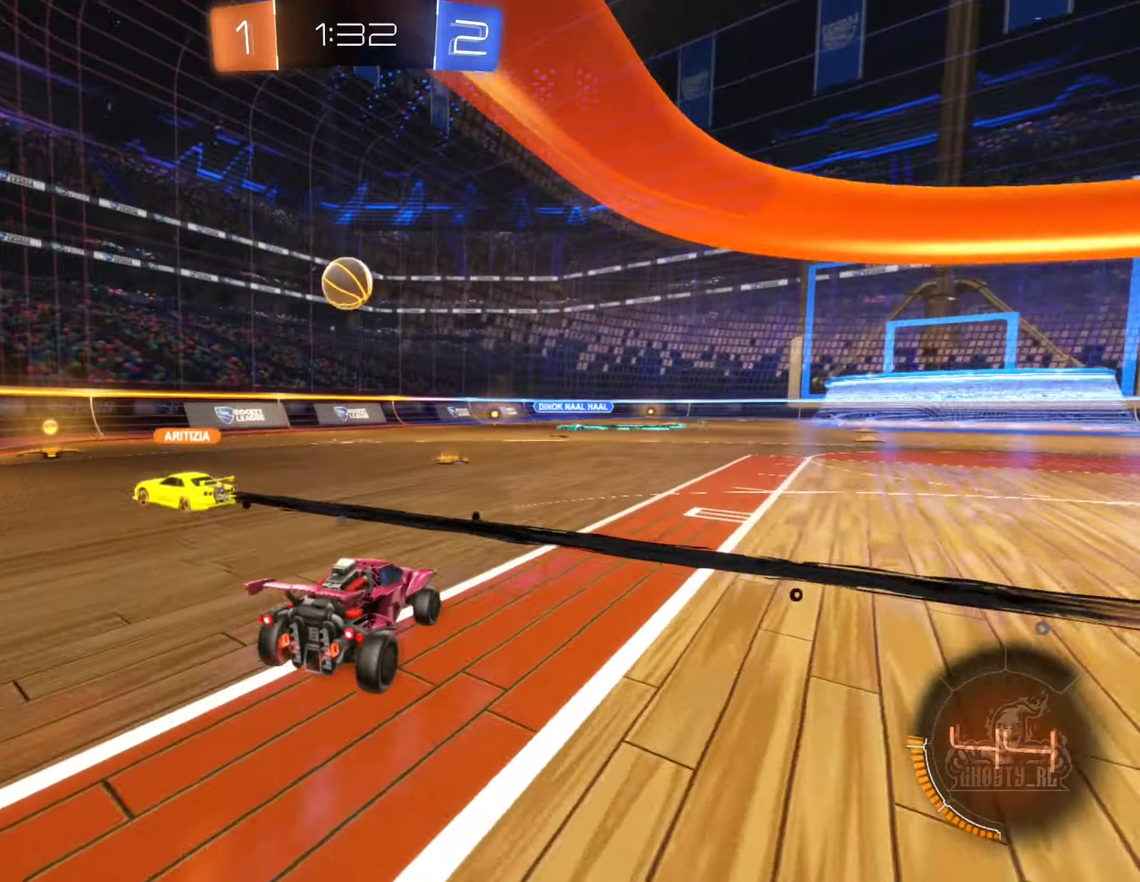
{"dt_ms": 500, "buttons": ["L2"], "left_stick": "left", "right_stick": "center", "events": [[117, "R2", "up"], [150, "L2", "down"], [217, "left_stick", "up-left"], [300, "left_stick", "left"]]}
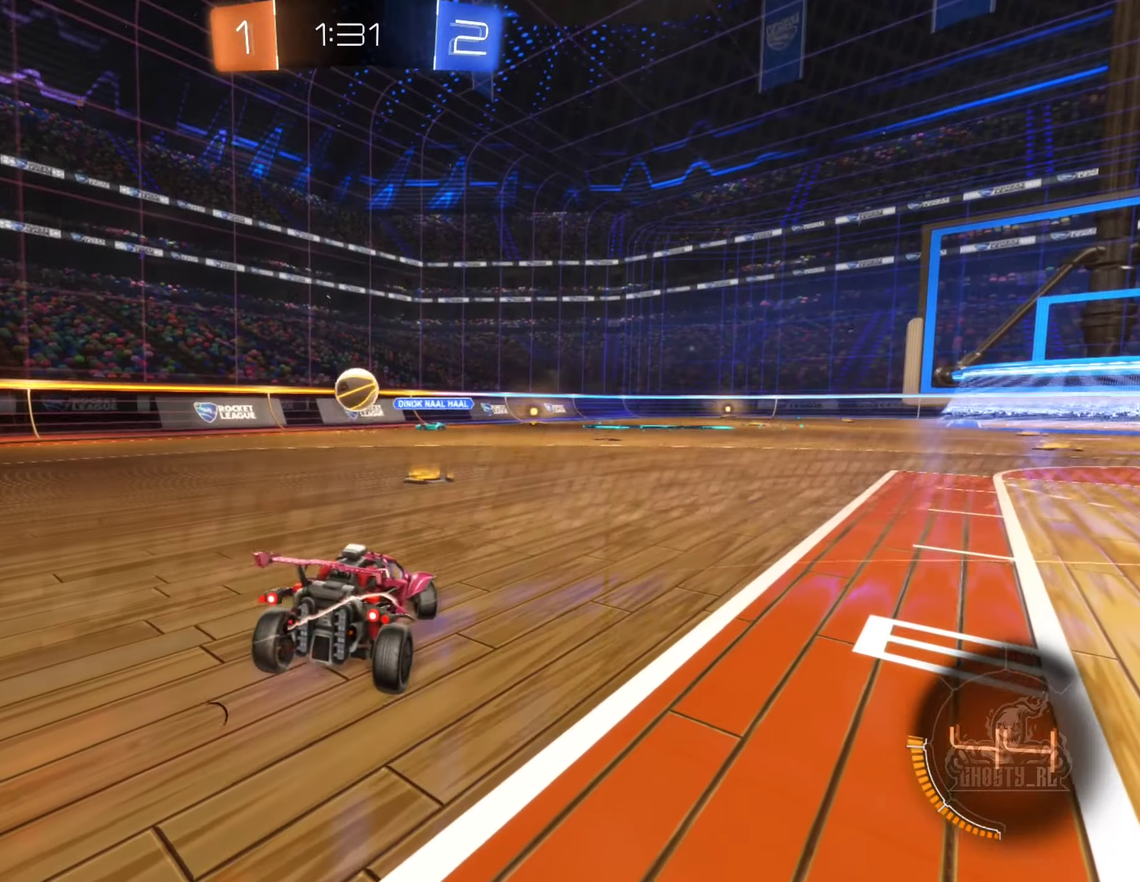
{"dt_ms": 500, "buttons": ["L2"], "left_stick": "right", "right_stick": "center", "events": [[17, "left_stick", "down-left"], [233, "left_stick", "center"], [467, "left_stick", "right"]]}
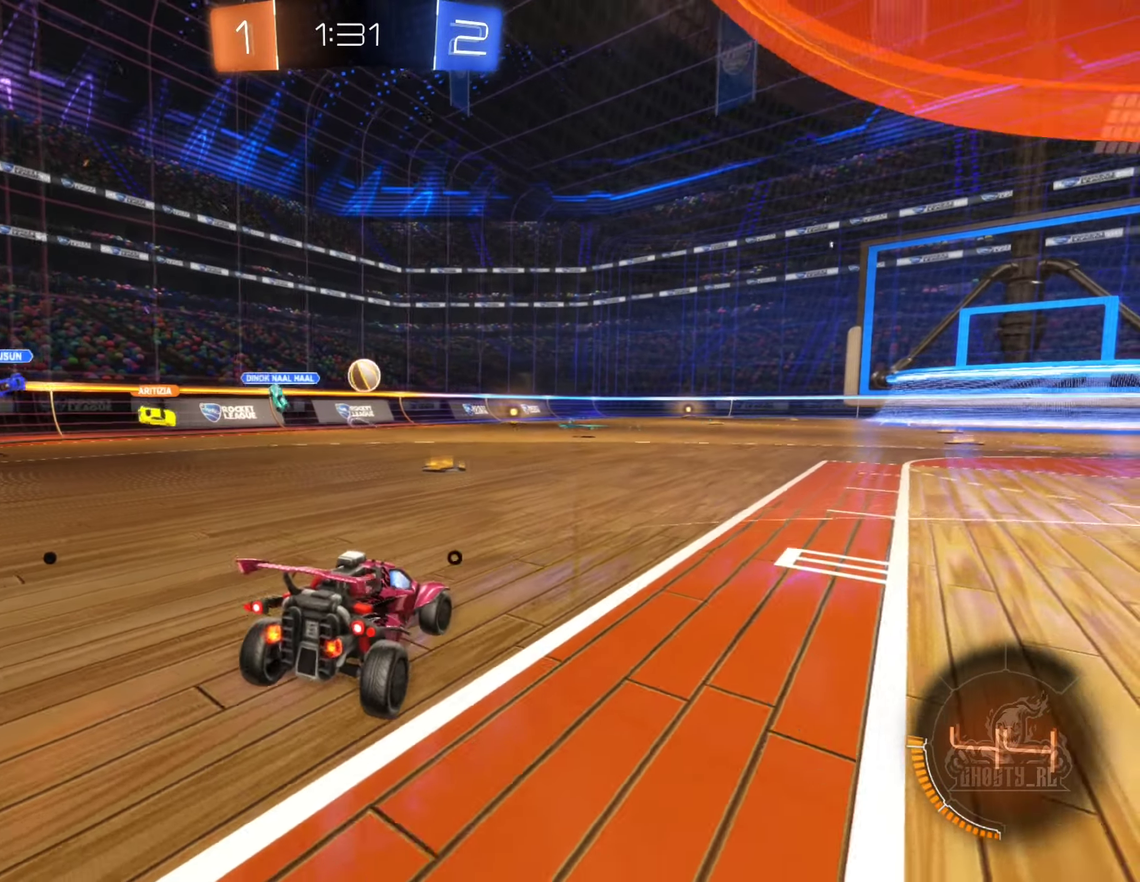
{"dt_ms": 500, "buttons": ["B", "R2"], "left_stick": "left", "right_stick": "center", "events": [[83, "L2", "up"], [117, "R2", "down"], [150, "left_stick", "up-left"], [250, "left_stick", "up-right"], [300, "left_stick", "center"], [467, "B", "down"], [483, "left_stick", "left"]]}
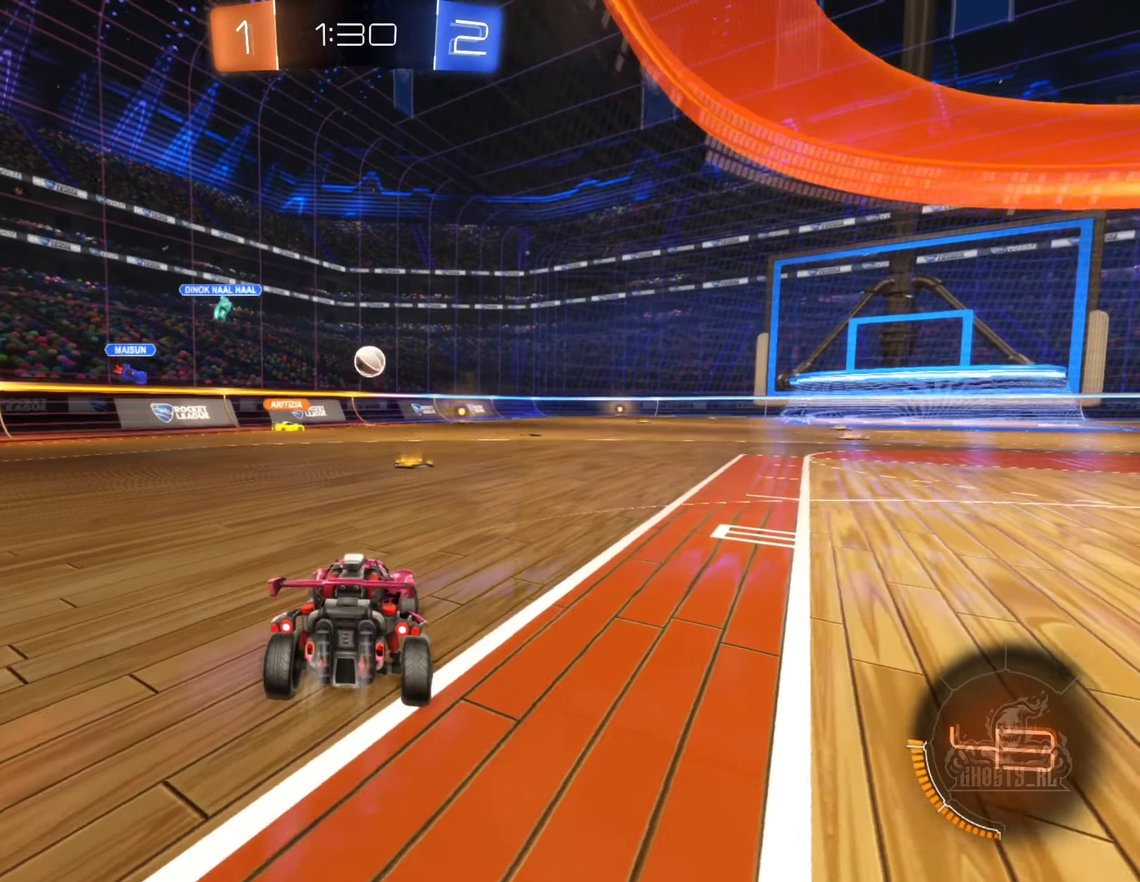
{"dt_ms": 500, "buttons": ["B", "R2"], "left_stick": "center", "right_stick": "center", "events": [[167, "left_stick", "center"], [283, "left_stick", "right"], [433, "left_stick", "center"]]}
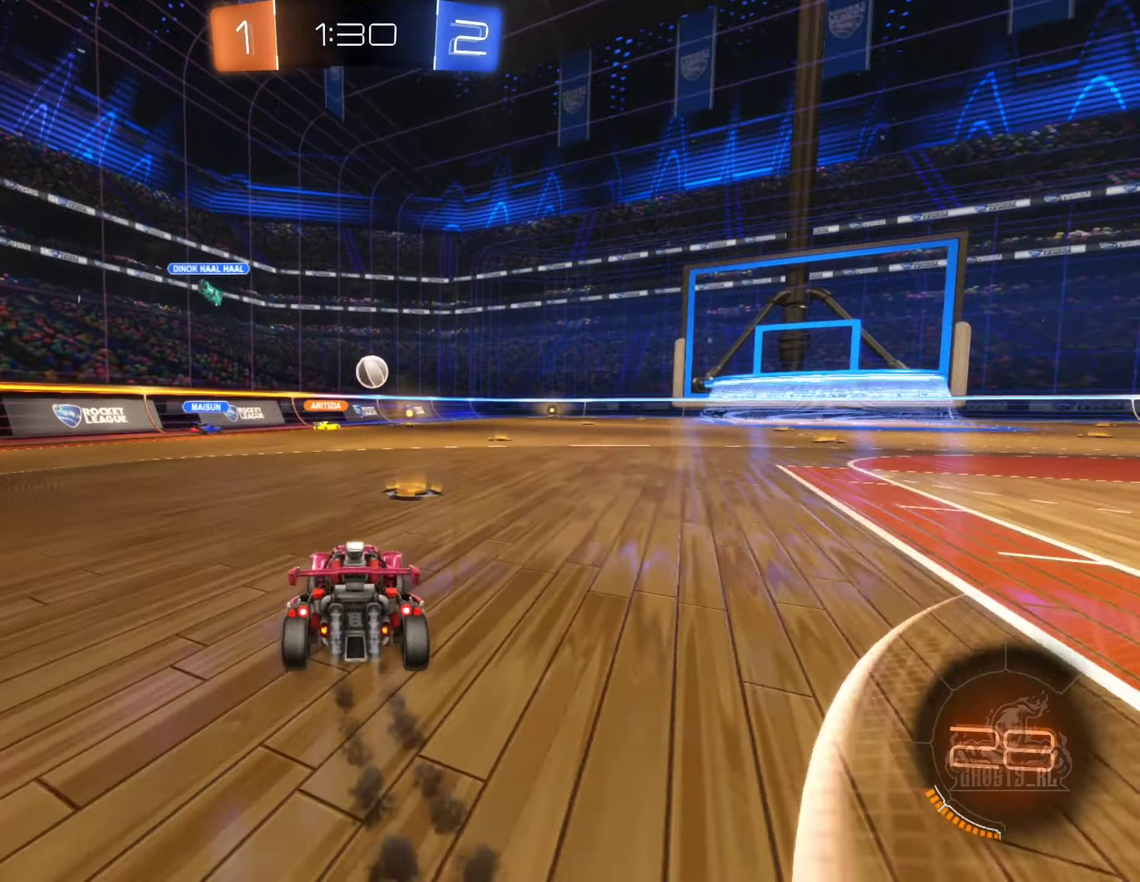
{"dt_ms": 500, "buttons": ["R2"], "left_stick": "right", "right_stick": "center", "events": [[150, "left_stick", "right"], [317, "left_stick", "center"], [450, "B", "up"], [500, "left_stick", "right"]]}
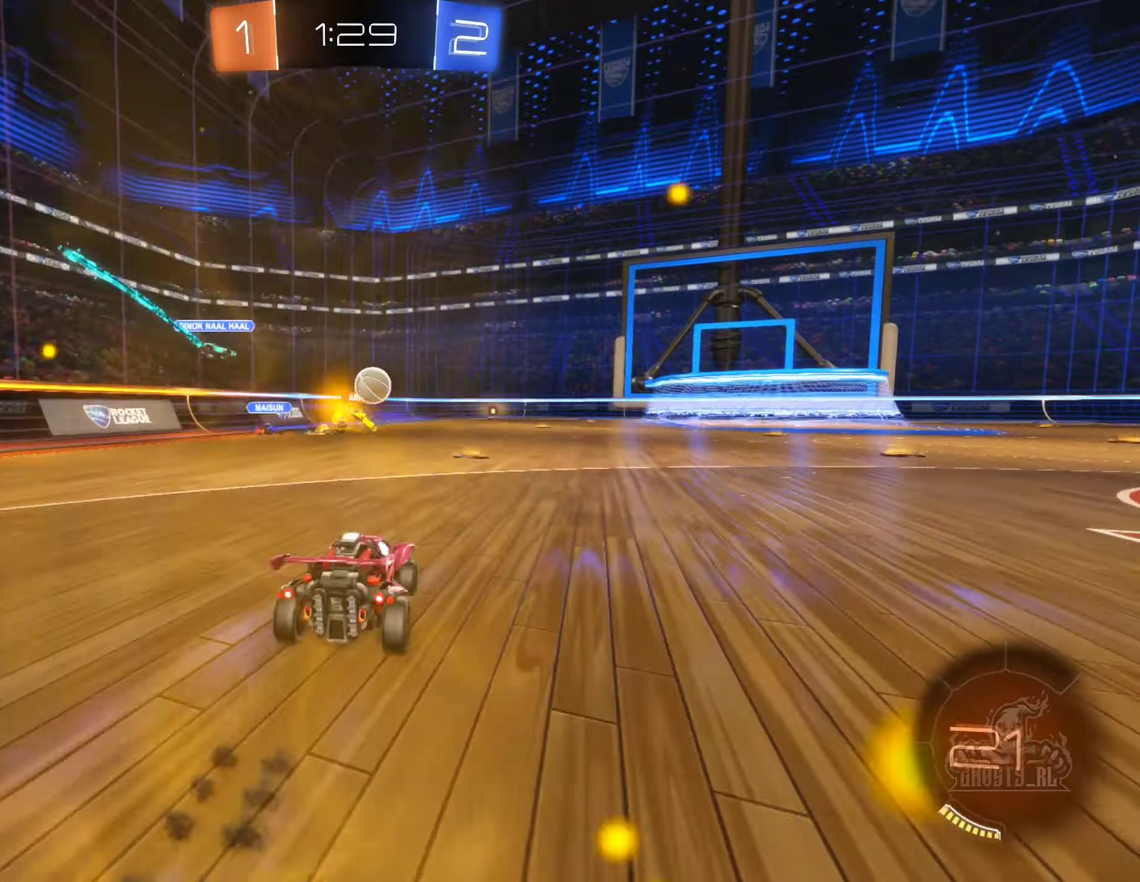
{"dt_ms": 500, "buttons": ["R2"], "left_stick": "right", "right_stick": "center", "events": [[183, "left_stick", "center"], [233, "left_stick", "left"], [400, "left_stick", "center"], [467, "left_stick", "right"]]}
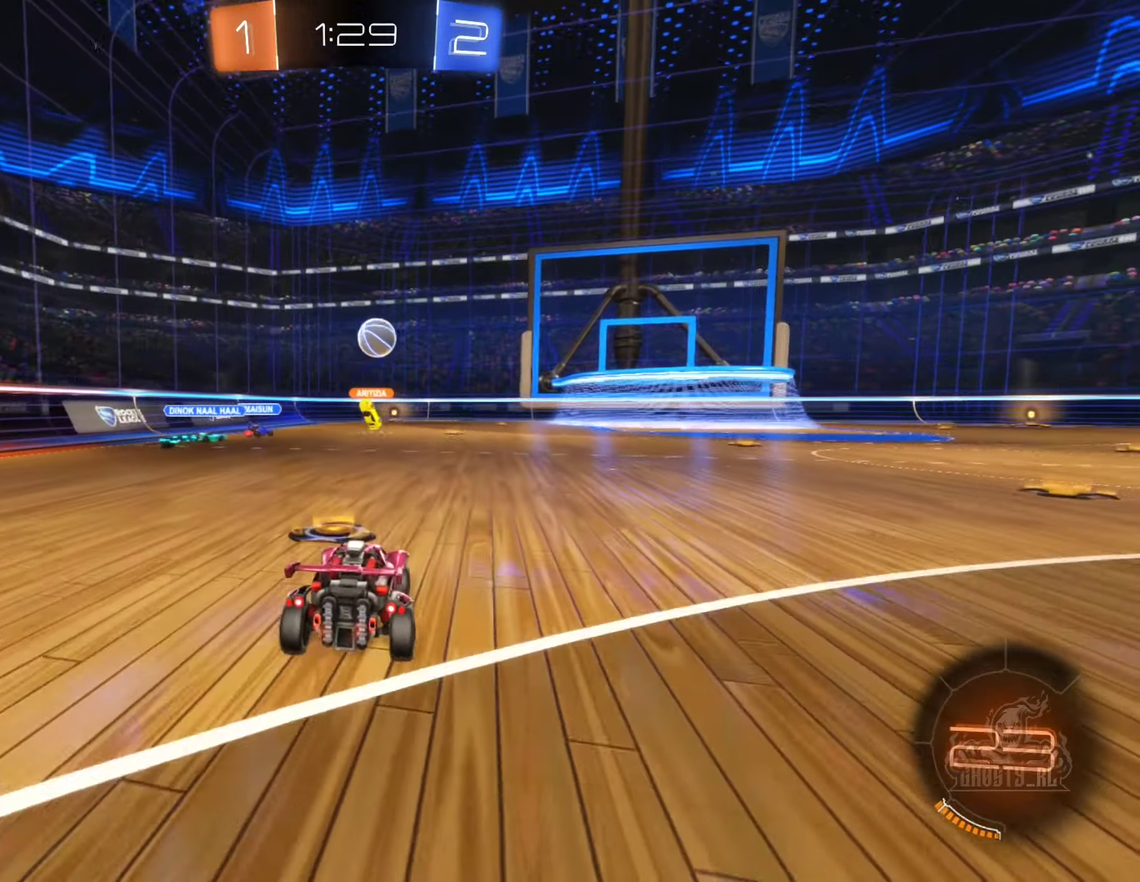
{"dt_ms": 516, "buttons": [], "left_stick": "right", "right_stick": "center", "events": [[399, "R2", "up"]]}
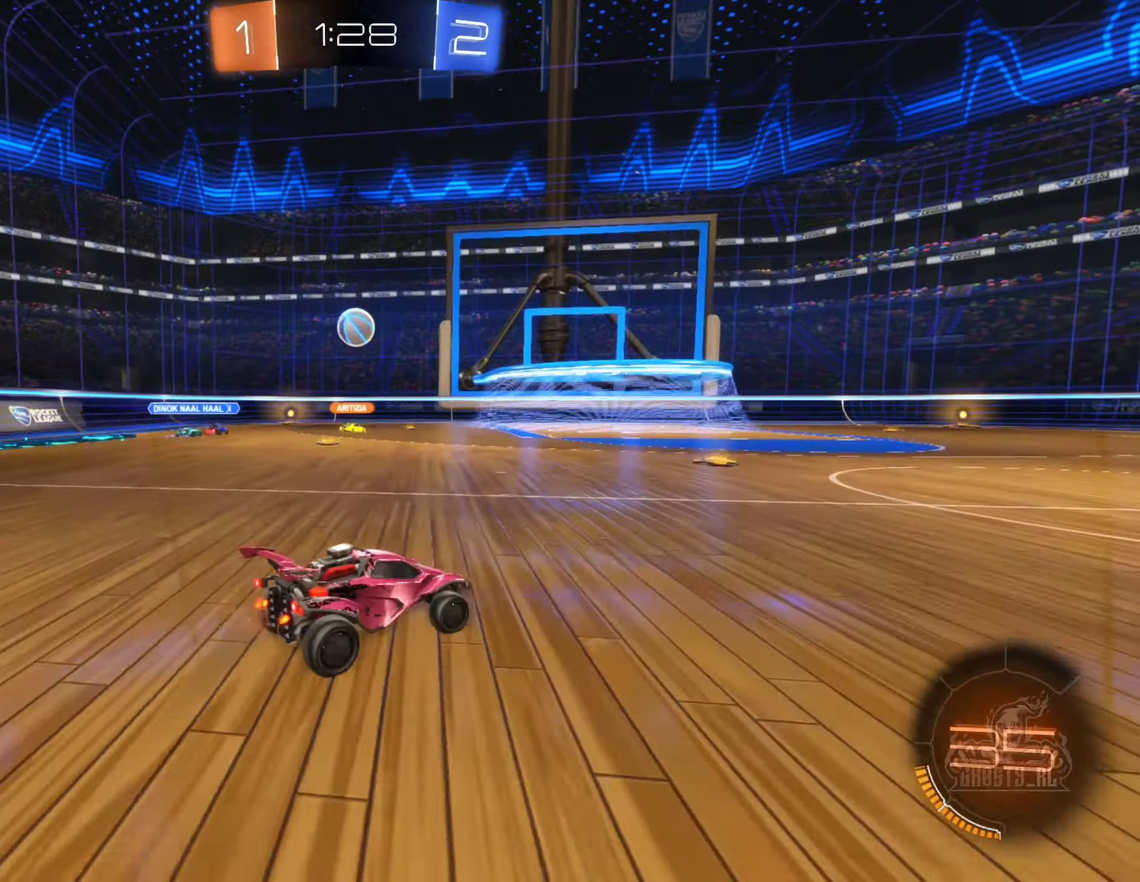
{"dt_ms": 500, "buttons": ["R2"], "left_stick": "right", "right_stick": "center", "events": [[83, "left_stick", "left"], [150, "R2", "down"], [383, "left_stick", "center"], [483, "left_stick", "right"]]}
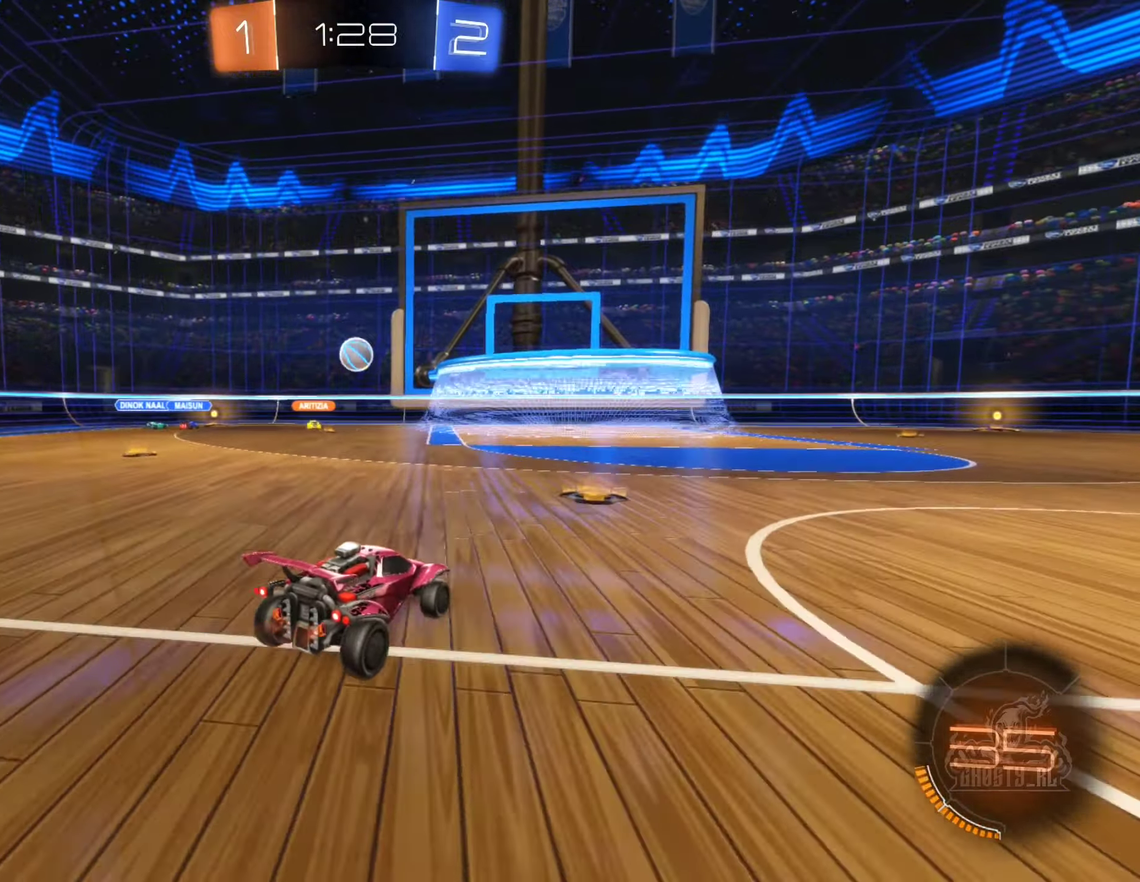
{"dt_ms": 500, "buttons": [], "left_stick": "left", "right_stick": "center", "events": [[17, "R2", "up"], [33, "left_stick", "center"], [117, "left_stick", "left"], [167, "L2", "down"], [333, "L2", "up"]]}
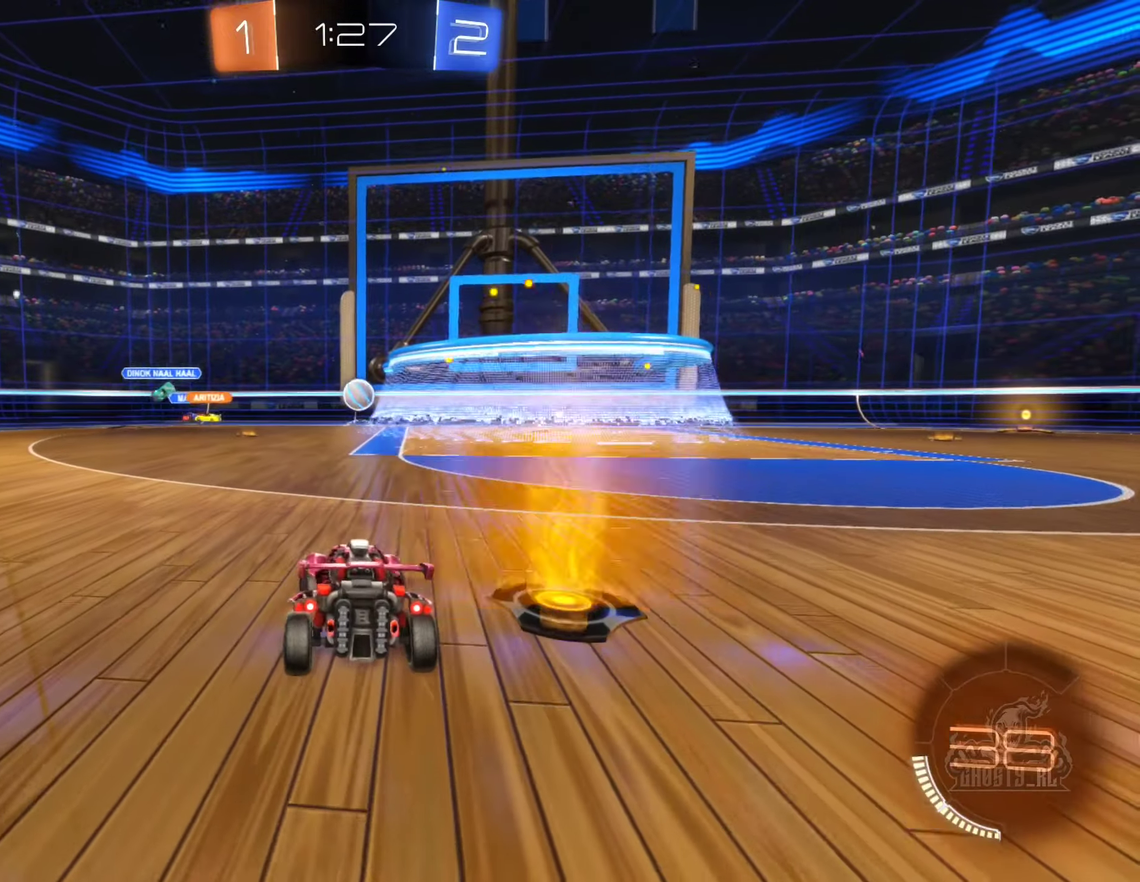
{"dt_ms": 500, "buttons": ["R2"], "left_stick": "left", "right_stick": "center", "events": [[150, "left_stick", "center"], [200, "R2", "down"], [450, "left_stick", "left"]]}
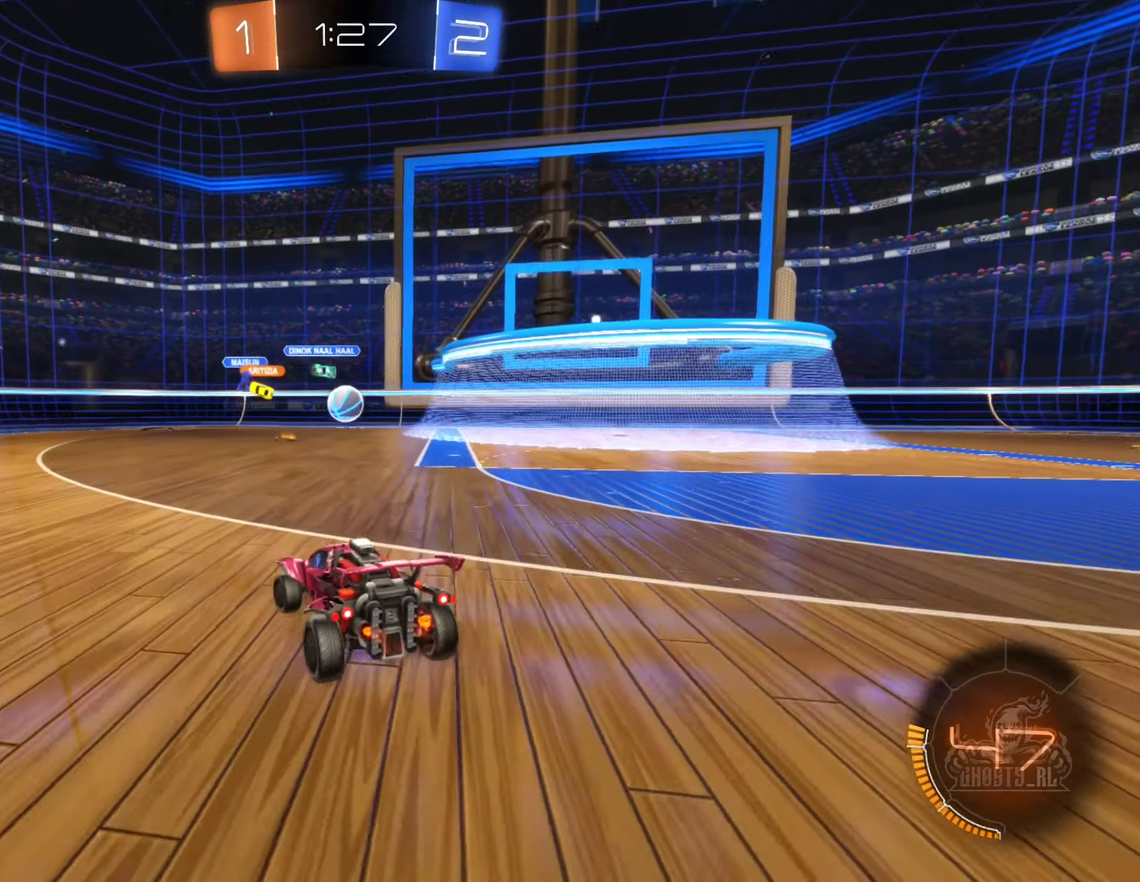
{"dt_ms": 500, "buttons": ["R2"], "left_stick": "right", "right_stick": "center", "events": [[83, "B", "down"], [150, "left_stick", "up-left"], [200, "left_stick", "center"], [317, "left_stick", "left"], [450, "left_stick", "center"], [500, "B", "up"], [500, "left_stick", "right"]]}
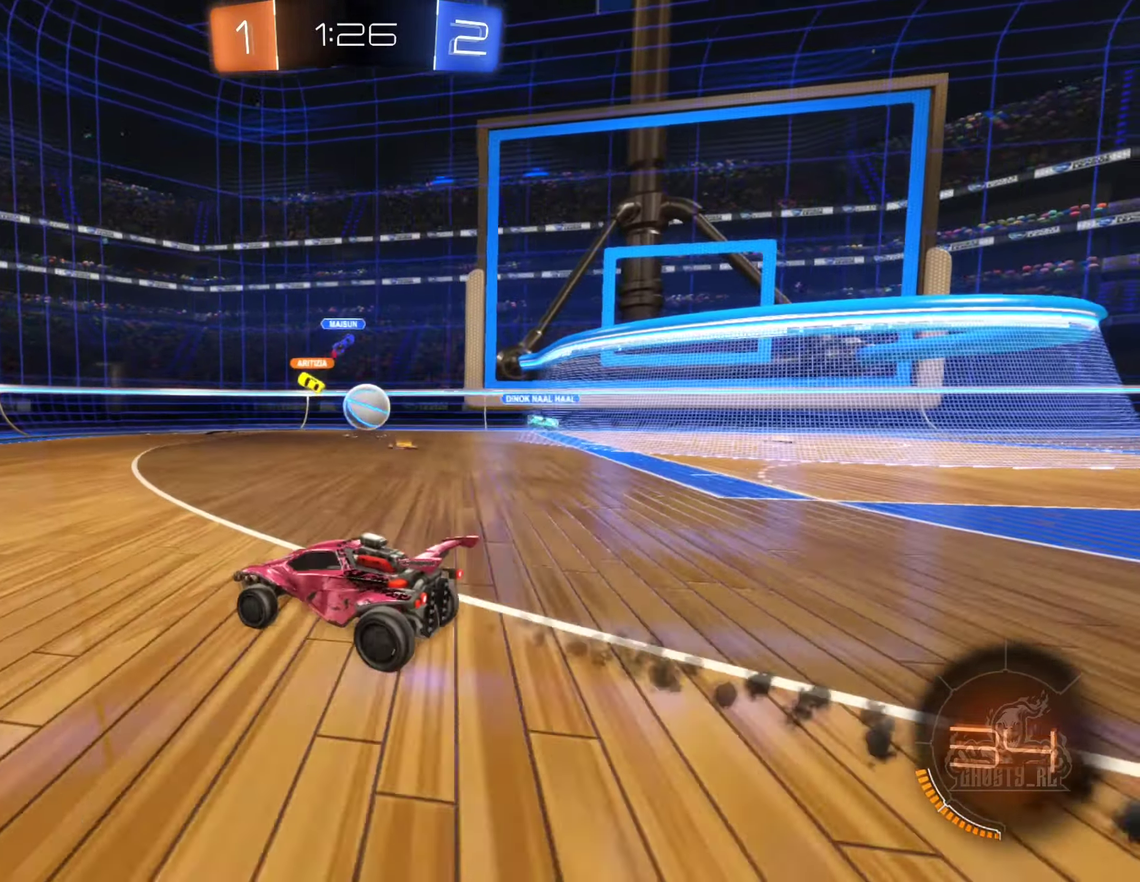
{"dt_ms": 500, "buttons": [], "left_stick": "center", "right_stick": "center", "events": [[233, "B", "down"], [333, "B", "up"], [417, "R2", "up"], [433, "left_stick", "center"]]}
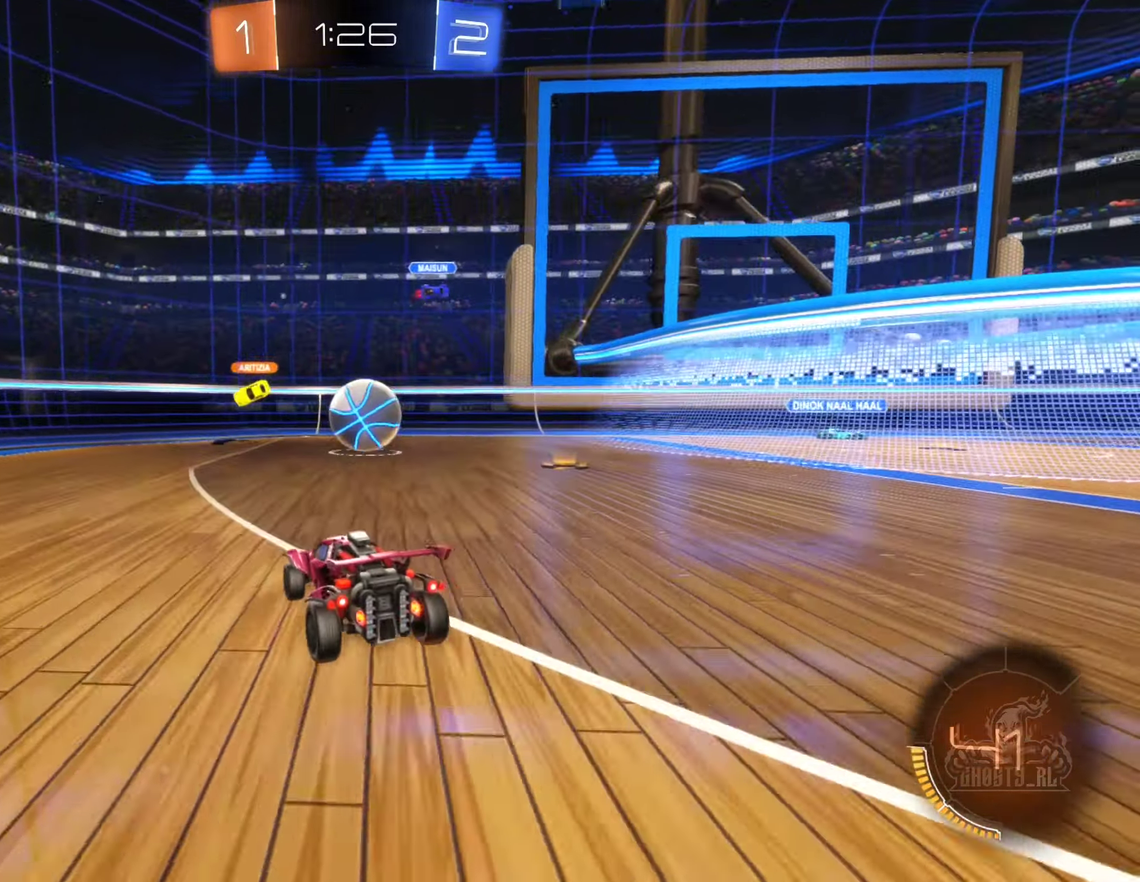
{"dt_ms": 500, "buttons": ["R2"], "left_stick": "right", "right_stick": "center", "events": [[117, "left_stick", "left"], [200, "left_stick", "right"], [233, "R2", "down"], [350, "B", "down"], [400, "left_stick", "up-left"], [483, "left_stick", "right"], [500, "B", "up"]]}
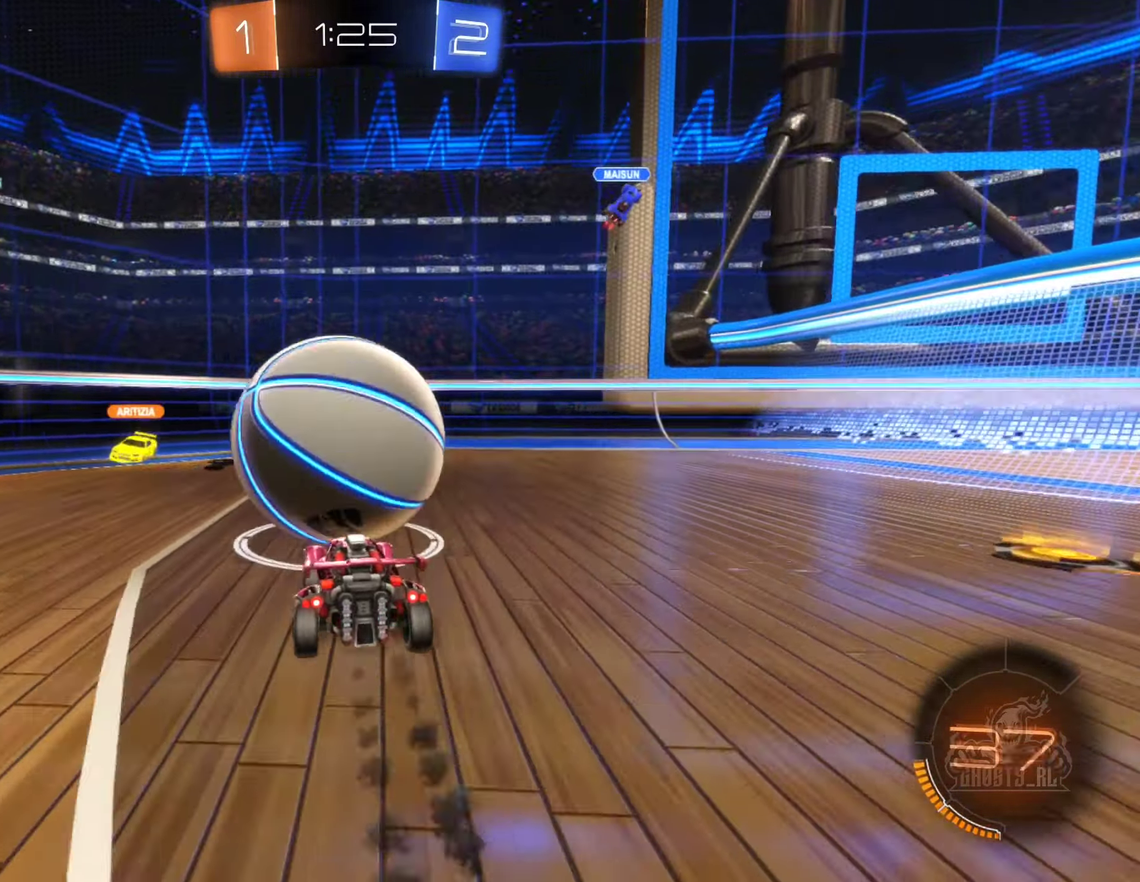
{"dt_ms": 500, "buttons": ["A"], "left_stick": "center", "right_stick": "center", "events": [[17, "L2", "down"], [17, "R2", "up"], [200, "L2", "up"], [417, "A", "down"], [500, "left_stick", "center"]]}
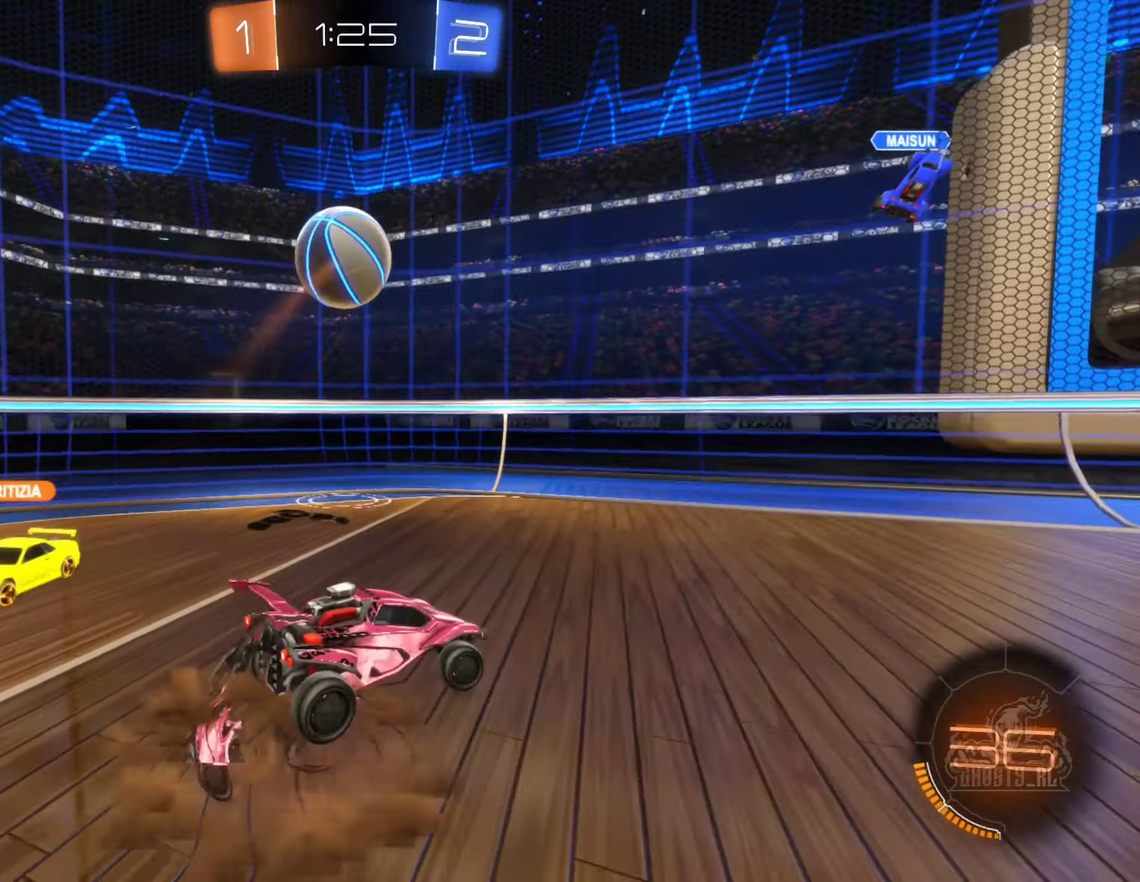
{"dt_ms": 500, "buttons": [], "left_stick": "up-left", "right_stick": "center"}
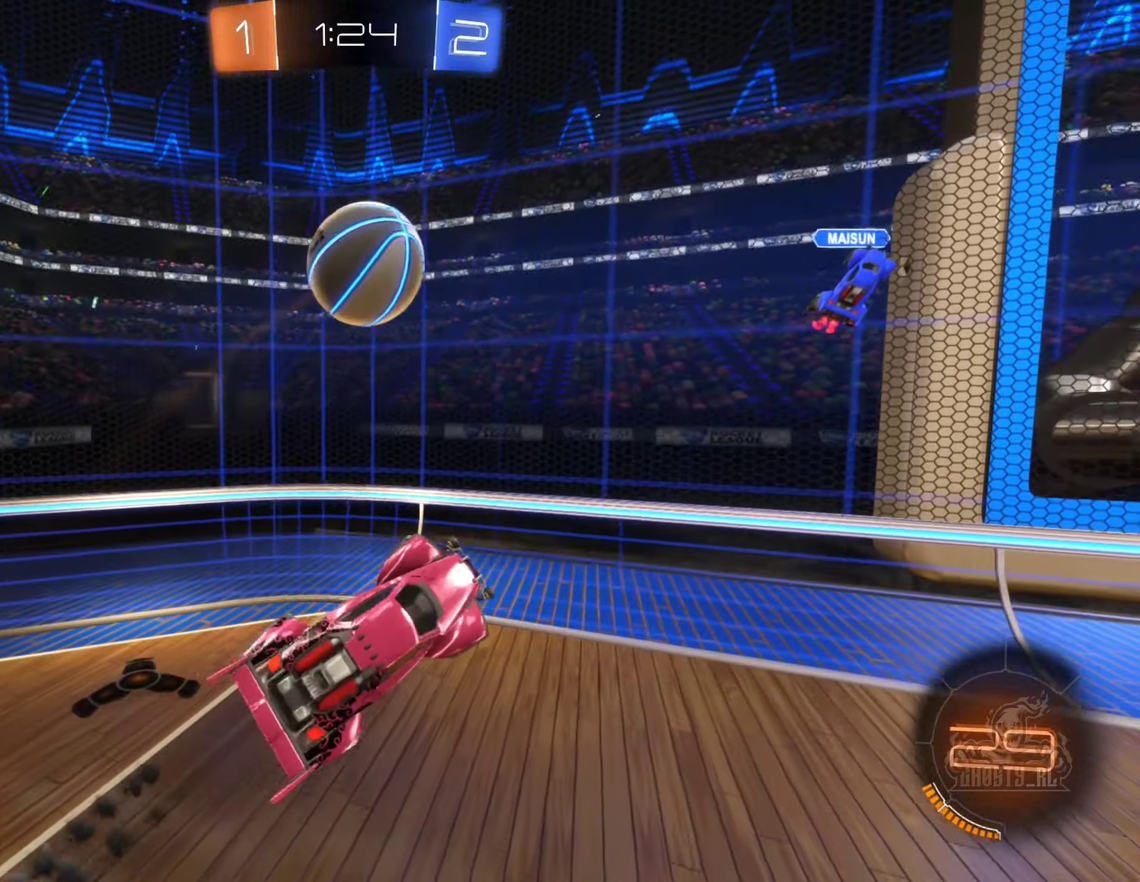
{"dt_ms": 500, "buttons": [], "left_stick": "up-left", "right_stick": "center"}